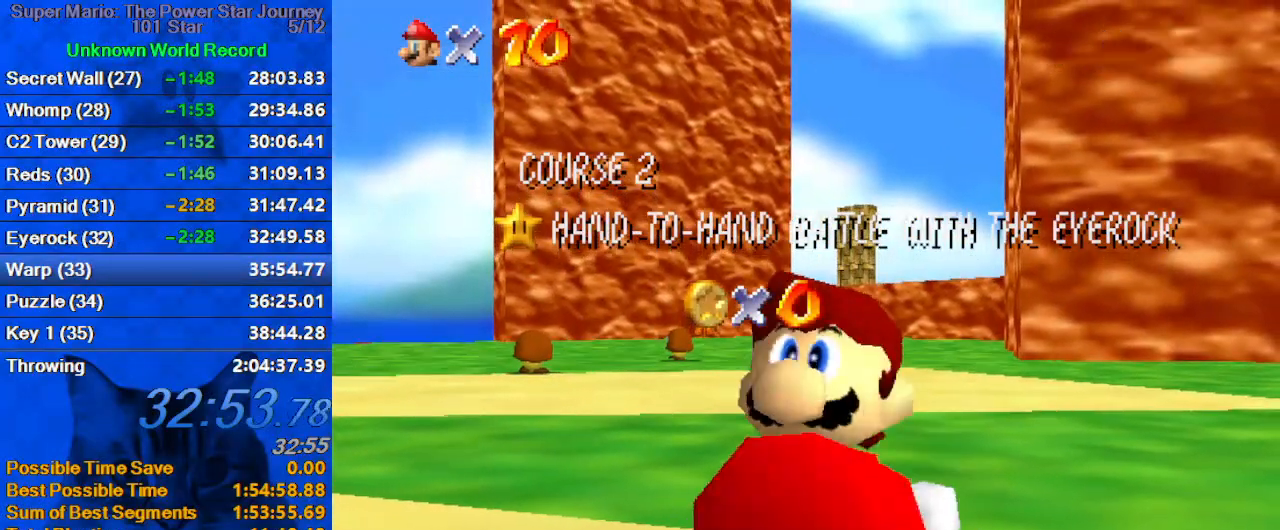
Gameplay with keyboard; each line is a JSON object with the keys held at the frame after it. "events" lists presses ("down") and releases ("up") of "a", "c", "ctrl", "d", "down", "left", "return", "right", "s", "shift", "up", "w", "x" and "y" between this image and that frame as [ms after this image, input, new state], when the widget could be followed in between. No other keys are recorded. Mouse input is not recorded.
{"keys": ["shift"], "events": [[433, "shift", "down"]]}
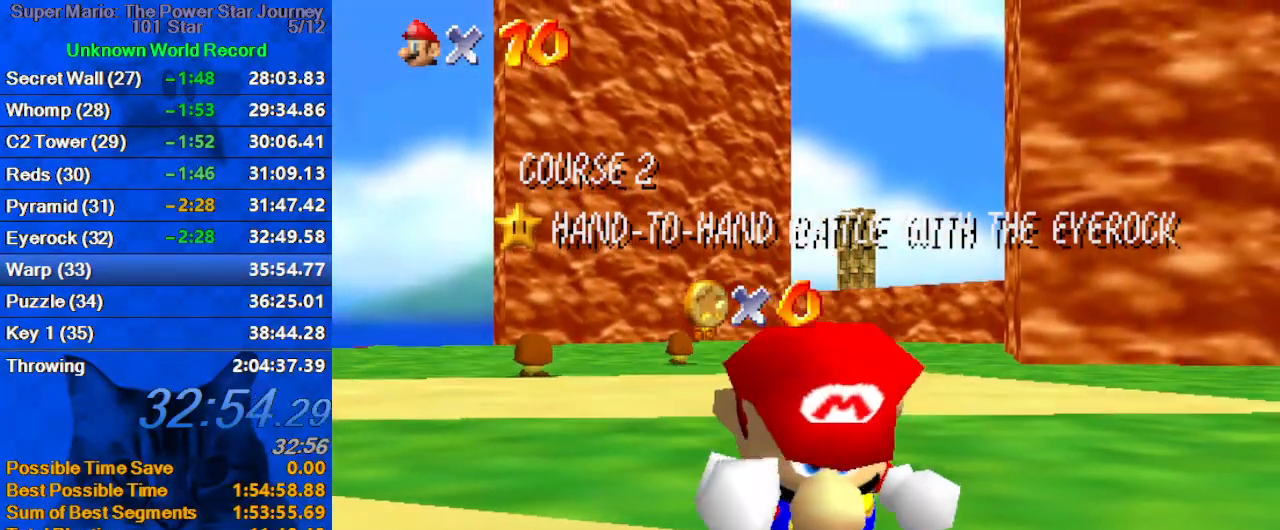
{"keys": ["shift"], "events": [[33, "shift", "up"], [133, "shift", "down"], [233, "shift", "up"], [333, "shift", "down"], [433, "shift", "up"], [467, "shift", "down"]]}
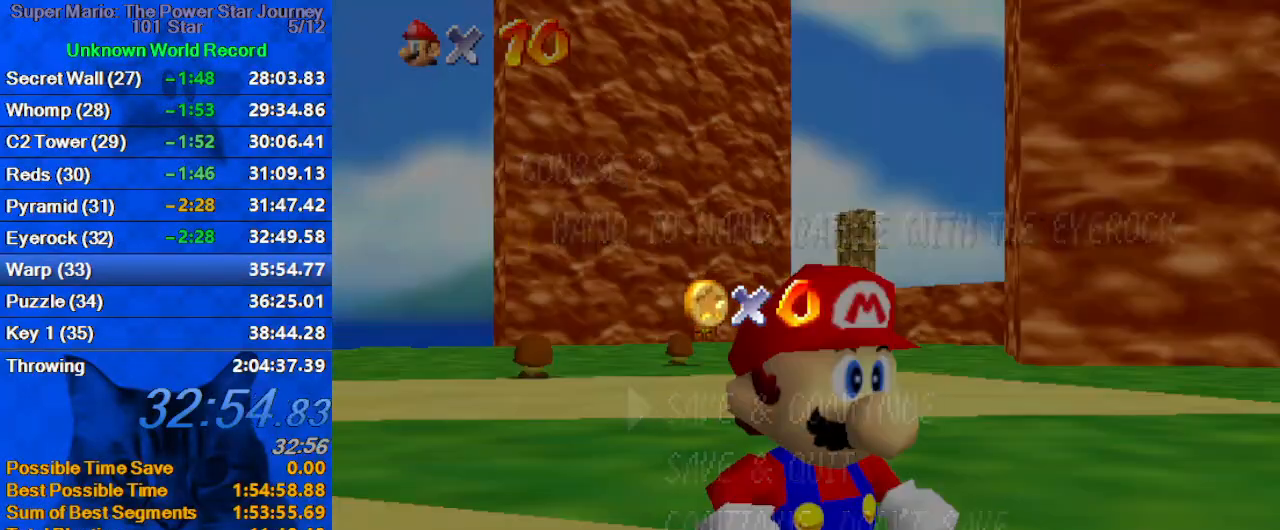
{"keys": ["shift"], "events": [[167, "shift", "up"], [400, "shift", "down"]]}
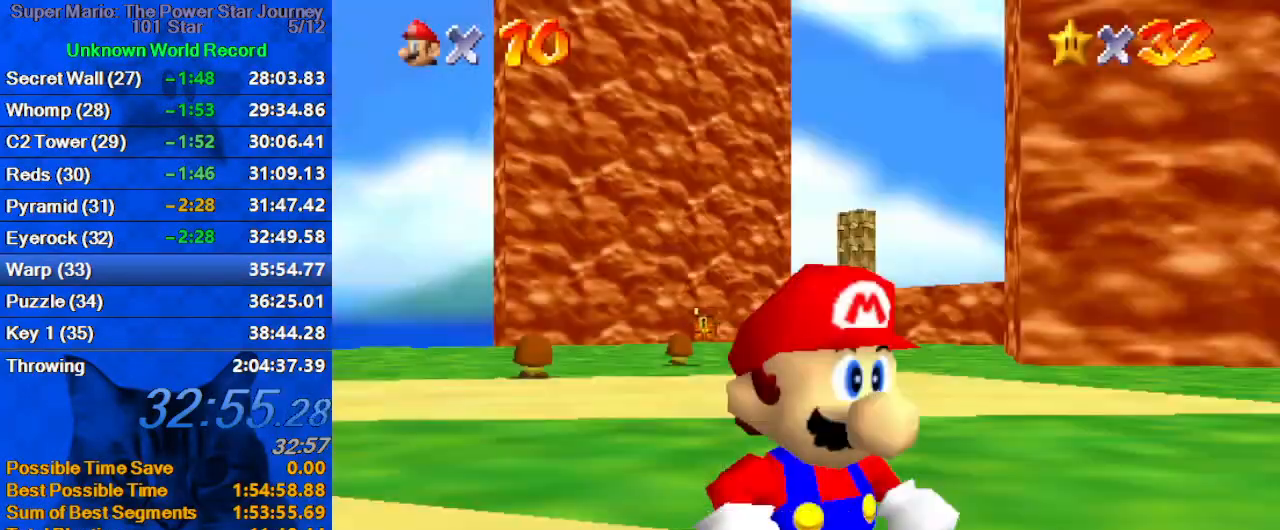
{"keys": ["shift", "up", "y"], "events": [[33, "shift", "up"], [33, "up", "down"], [267, "right", "down"], [267, "y", "down"], [367, "shift", "down"], [400, "right", "up"]]}
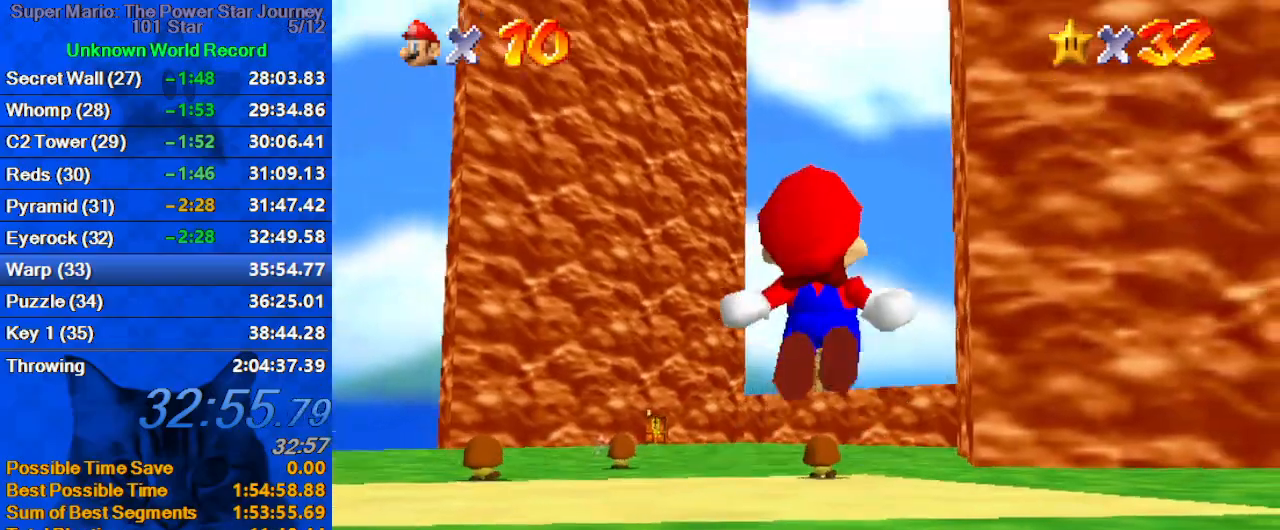
{"keys": ["up"], "events": [[100, "shift", "up"], [133, "y", "up"]]}
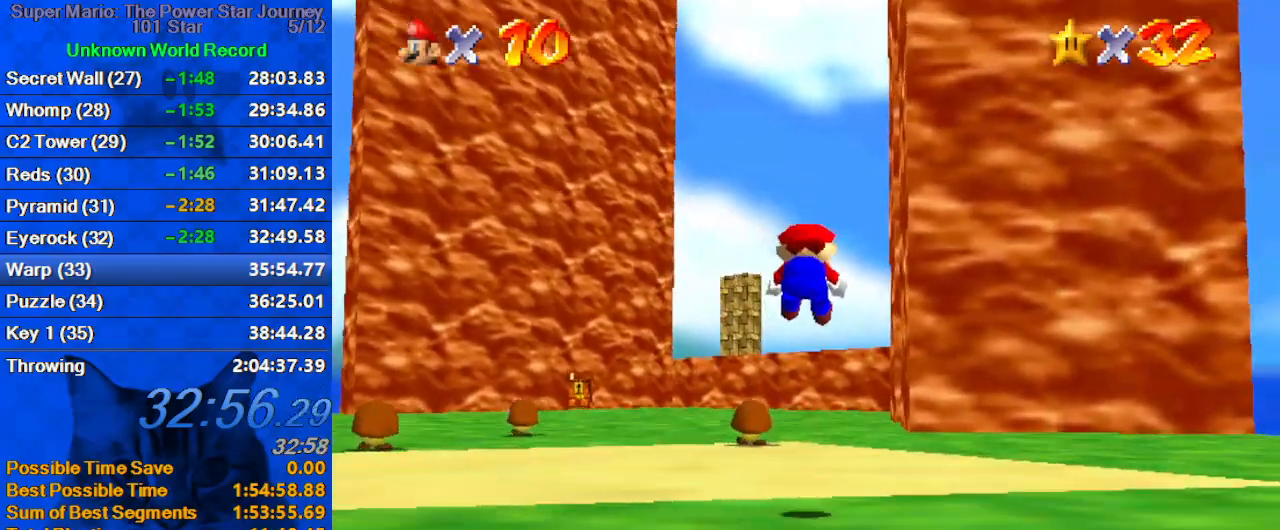
{"keys": ["up"], "events": [[167, "c", "down"], [200, "right", "down"], [233, "right", "up"], [333, "c", "up"]]}
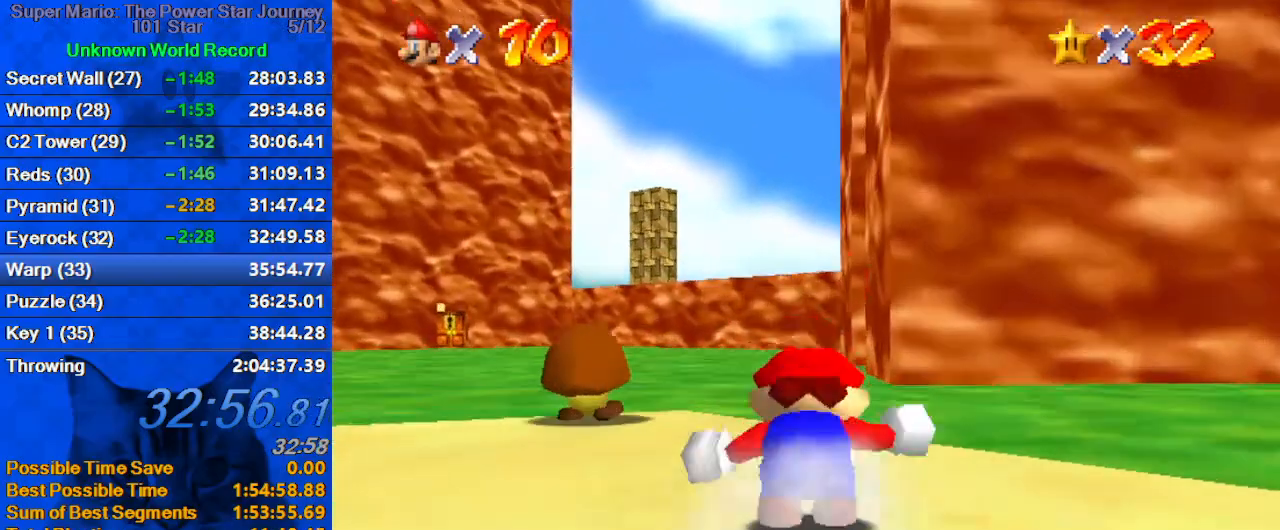
{"keys": ["up"], "events": [[67, "shift", "down"], [100, "ctrl", "down"], [300, "ctrl", "up"], [300, "shift", "up"]]}
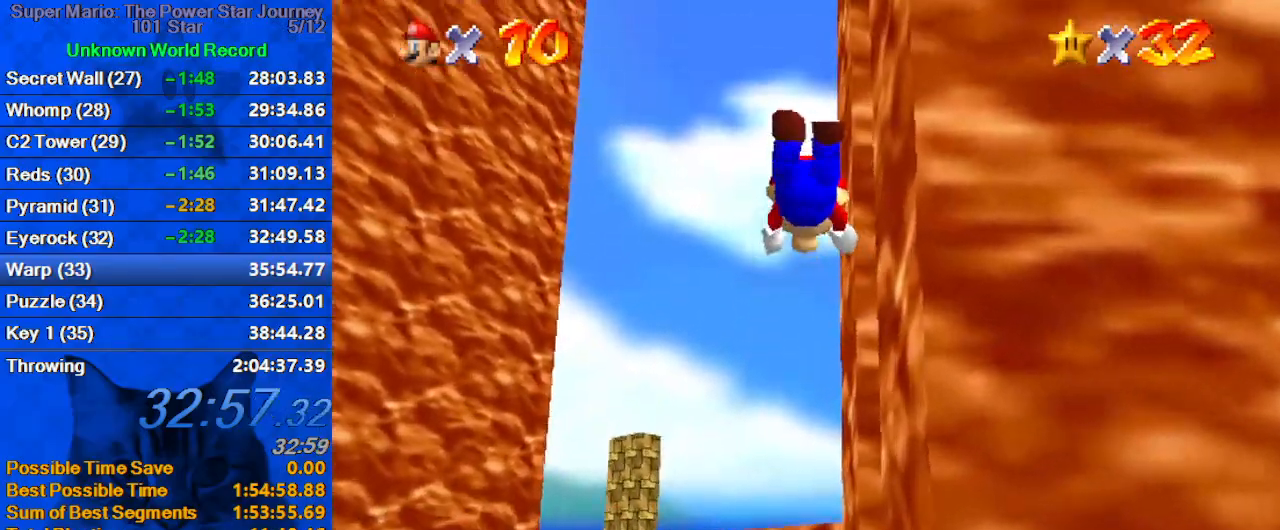
{"keys": ["ctrl", "shift", "up"], "events": [[500, "ctrl", "down"], [500, "shift", "down"]]}
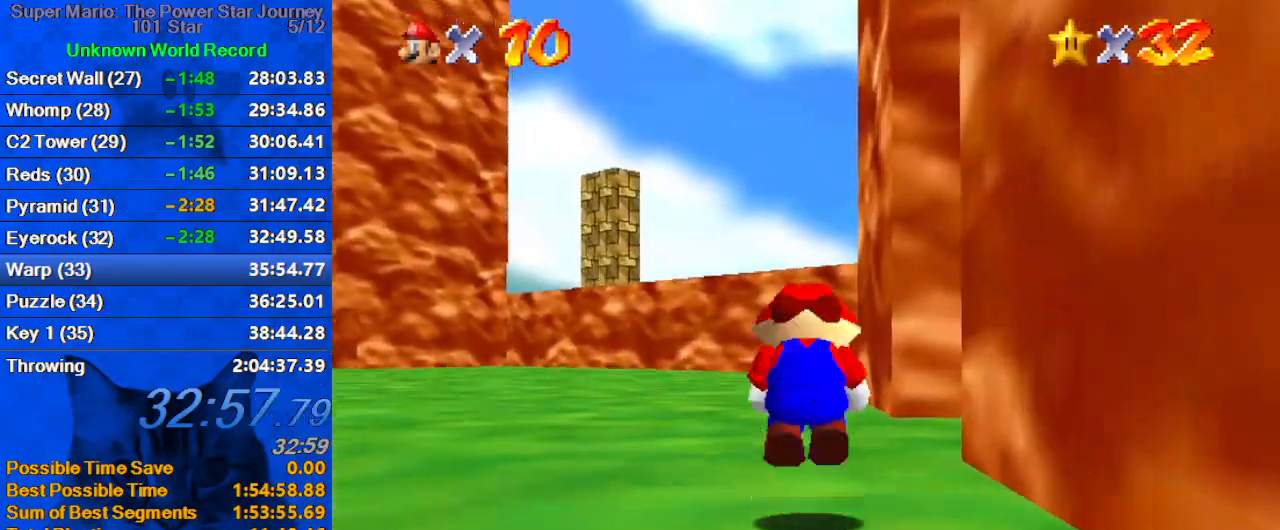
{"keys": ["ctrl", "up"], "events": [[200, "ctrl", "up"], [200, "shift", "up"], [500, "ctrl", "down"]]}
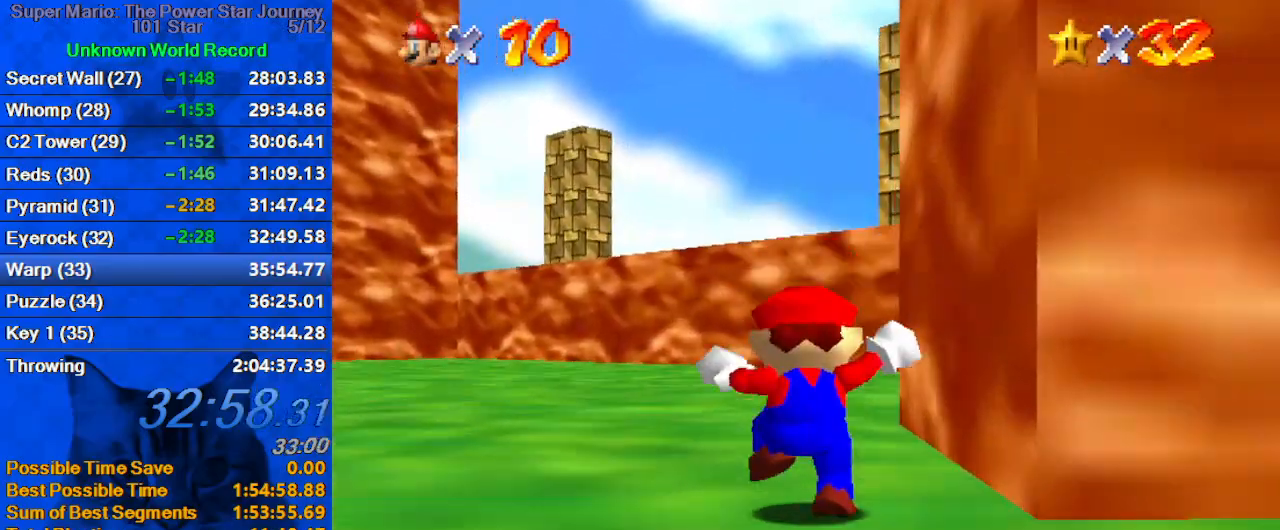
{"keys": ["ctrl", "shift", "up"], "events": [[200, "ctrl", "up"], [400, "ctrl", "down"], [400, "shift", "down"]]}
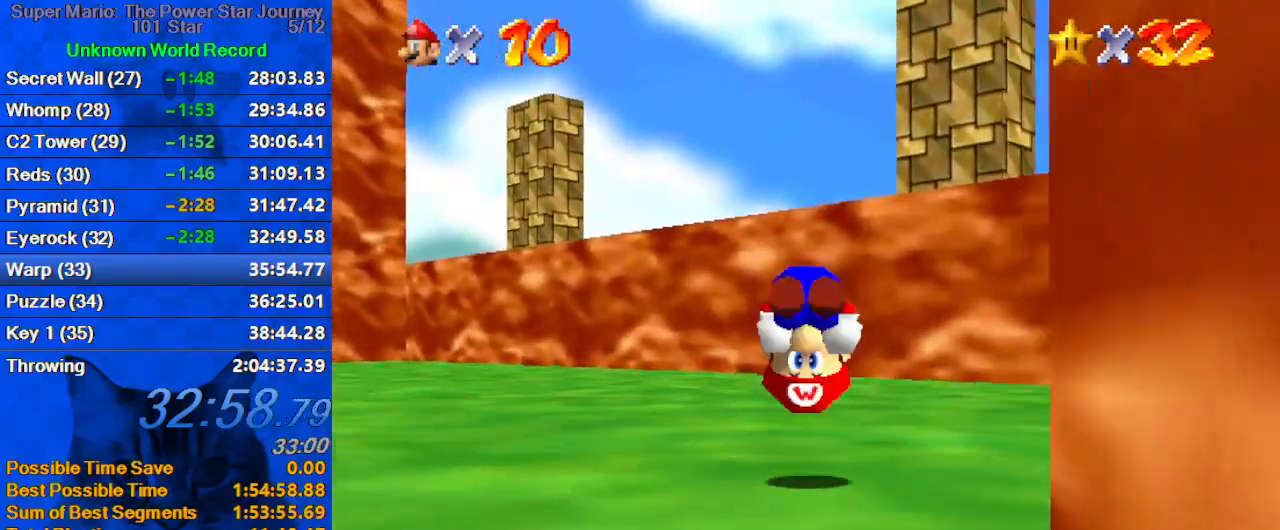
{"keys": ["ctrl", "shift", "up"], "events": [[33, "ctrl", "up"], [433, "ctrl", "down"]]}
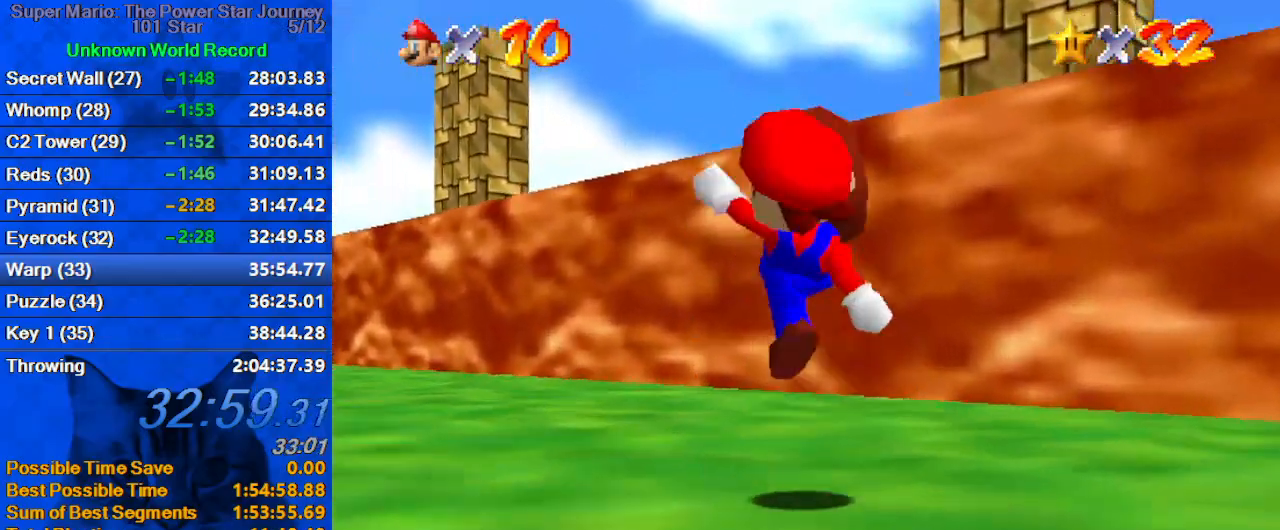
{"keys": ["ctrl", "shift", "up"], "events": [[100, "ctrl", "up"], [100, "shift", "up"], [333, "shift", "down"], [367, "ctrl", "down"]]}
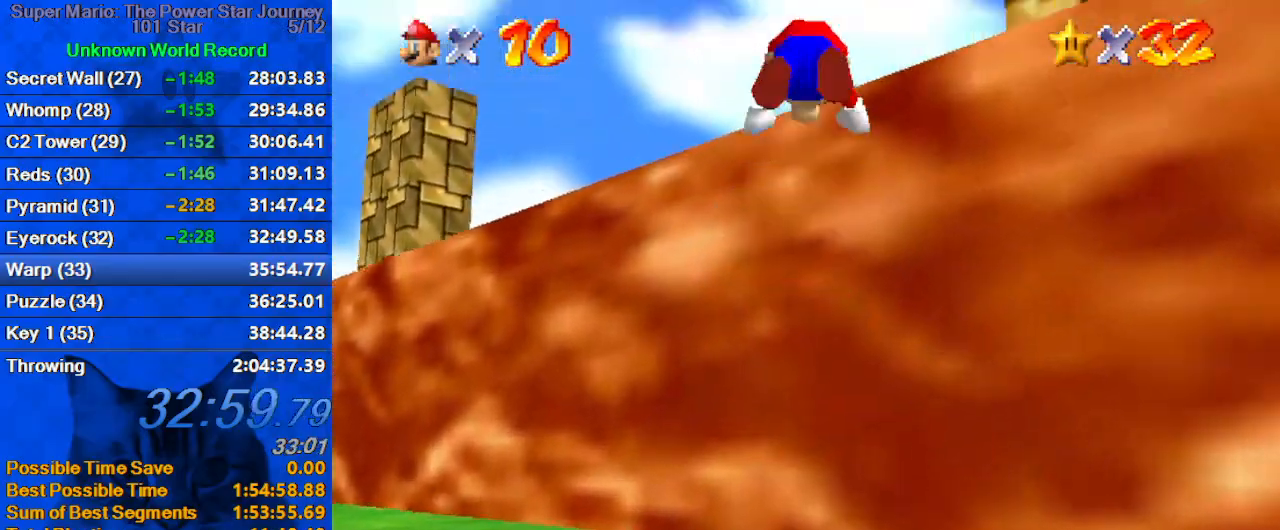
{"keys": ["up"], "events": [[133, "ctrl", "up"], [133, "shift", "up"]]}
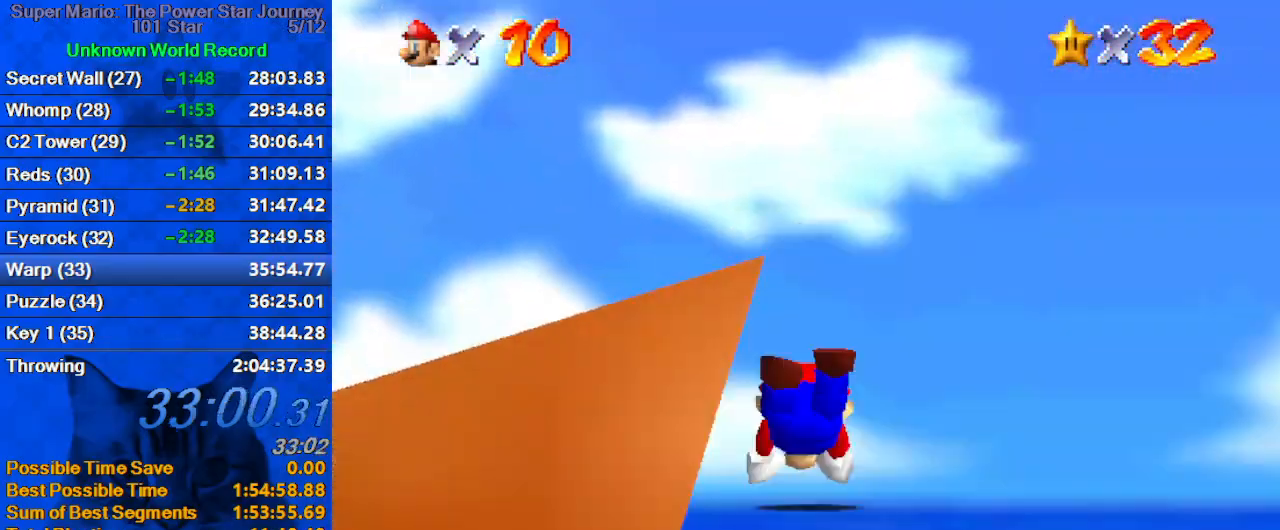
{"keys": ["up"], "events": [[100, "ctrl", "down"], [100, "shift", "down"], [267, "ctrl", "up"], [267, "shift", "up"], [400, "a", "down"], [400, "s", "down"], [433, "a", "up"], [433, "s", "up"]]}
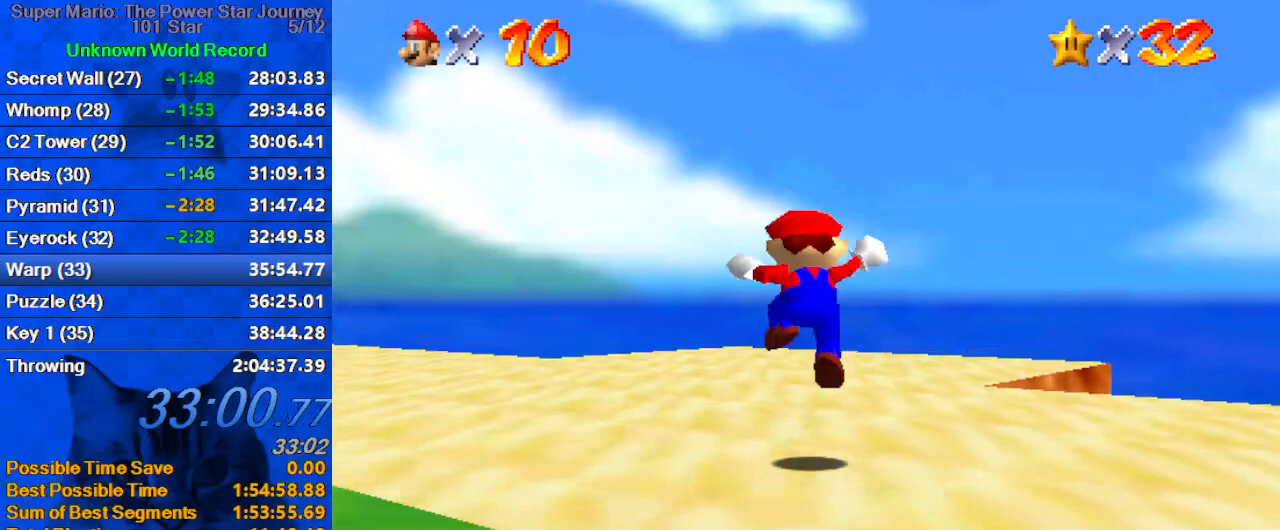
{"keys": ["ctrl", "up"], "events": [[33, "a", "down"], [33, "s", "down"], [67, "a", "up"], [133, "s", "up"], [233, "shift", "down"], [333, "left", "down"], [467, "left", "up"], [500, "ctrl", "down"], [500, "shift", "up"]]}
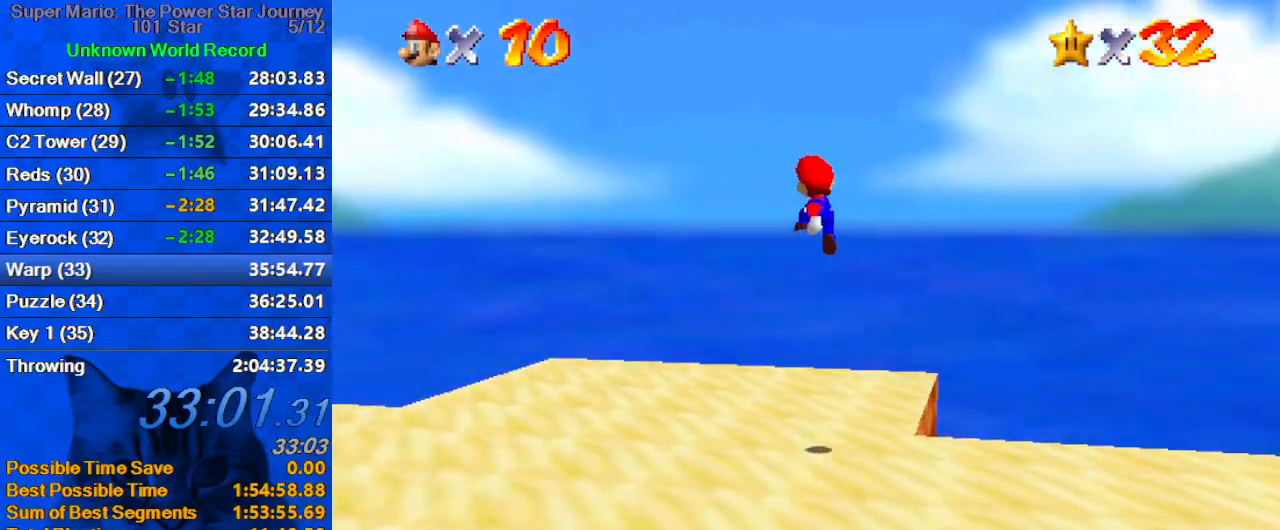
{"keys": ["up"], "events": [[133, "ctrl", "up"], [233, "a", "down"], [233, "left", "down"], [367, "a", "up"], [367, "left", "up"]]}
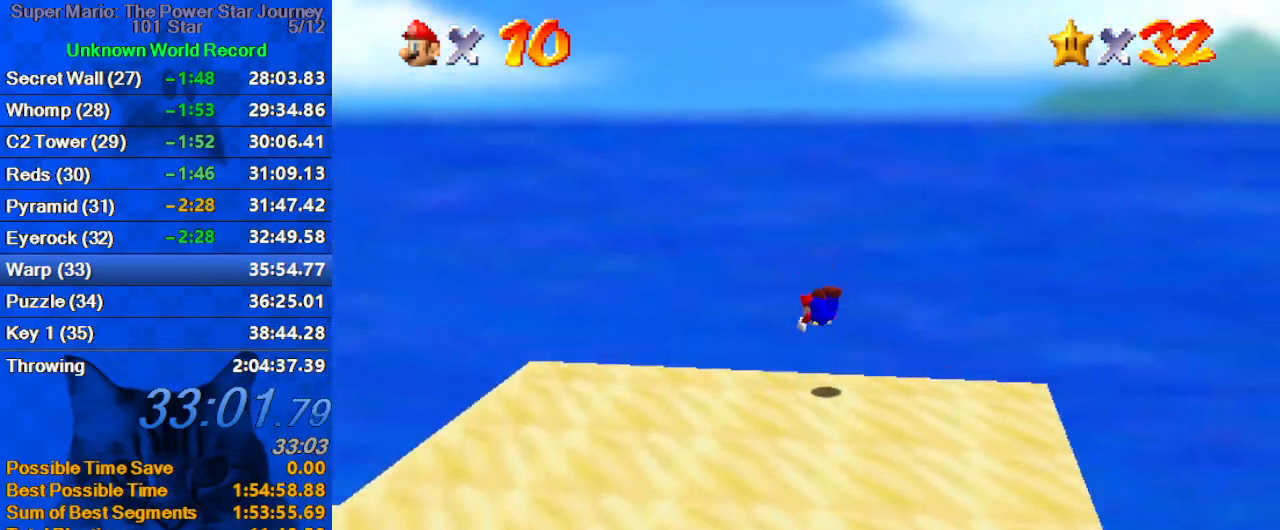
{"keys": [], "events": [[167, "left", "down"], [267, "up", "up"], [400, "left", "up"]]}
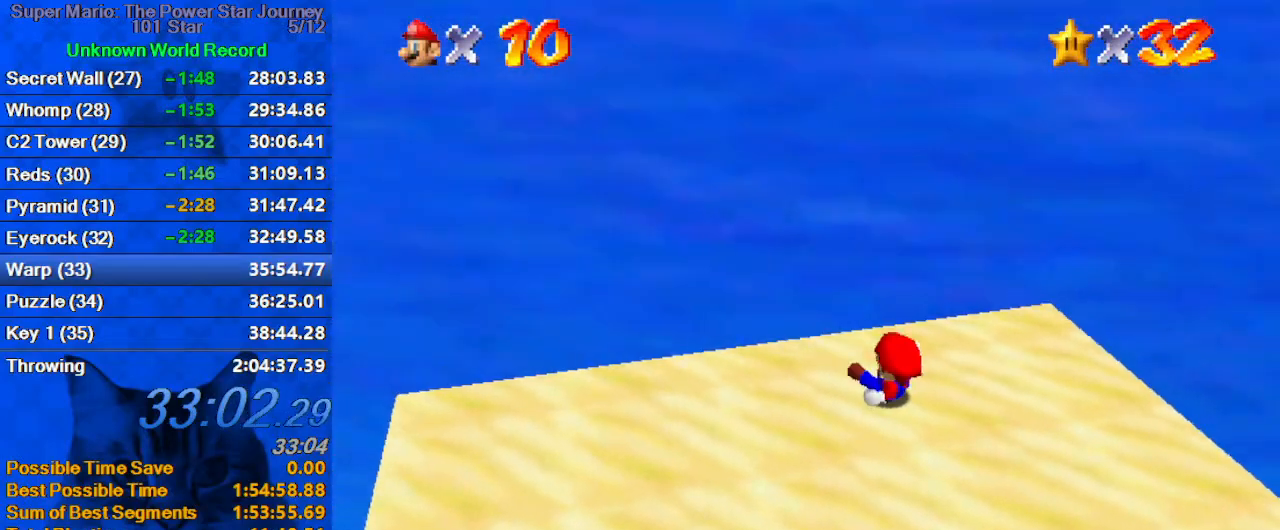
{"keys": ["left"], "events": [[33, "left", "down"], [167, "left", "up"], [367, "left", "down"]]}
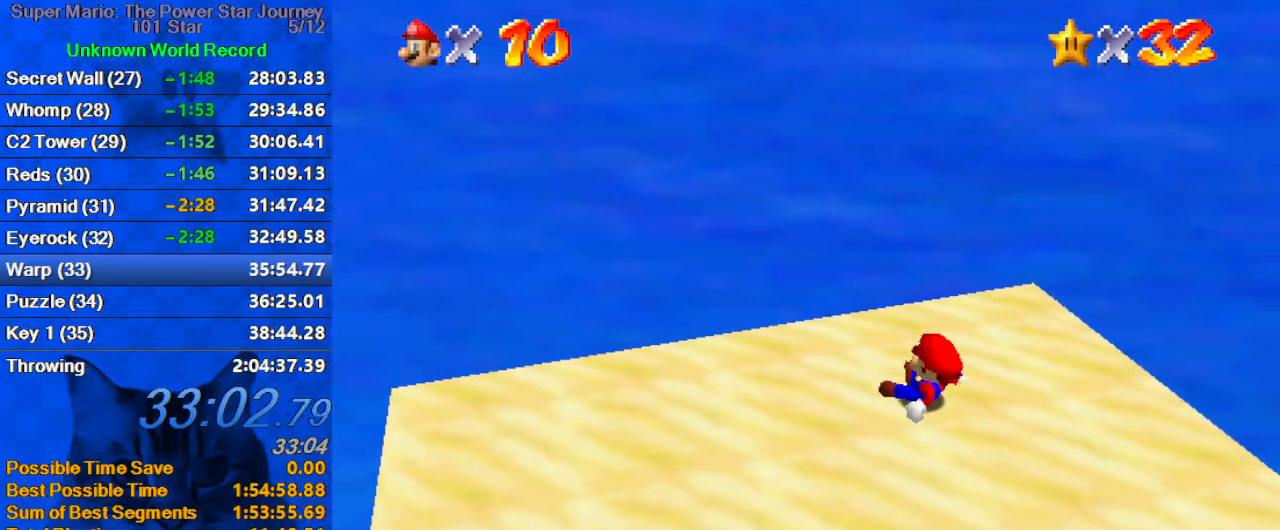
{"keys": ["left", "up"], "events": [[100, "d", "down"], [200, "d", "up"], [200, "up", "down"], [267, "d", "down"], [433, "d", "up"]]}
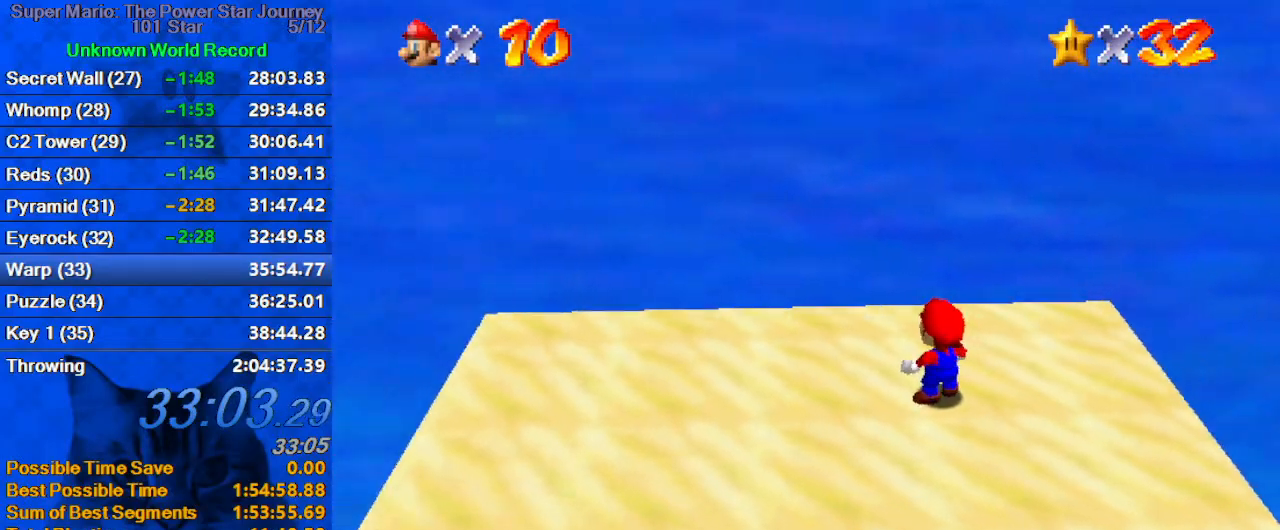
{"keys": ["up"], "events": [[433, "left", "up"]]}
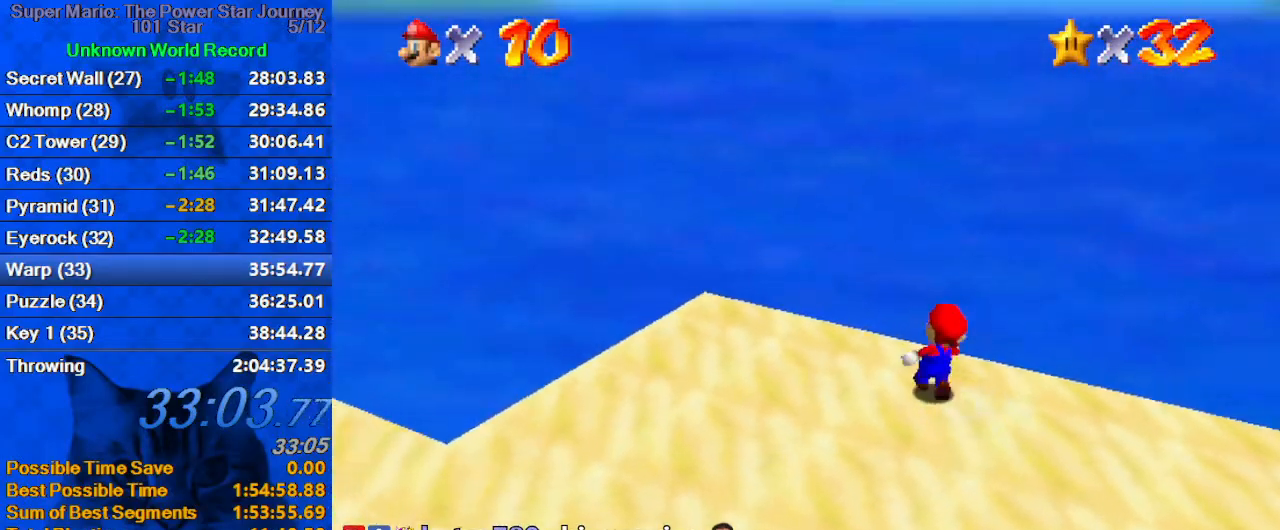
{"keys": [], "events": [[67, "right", "down"], [367, "right", "up"], [400, "up", "up"]]}
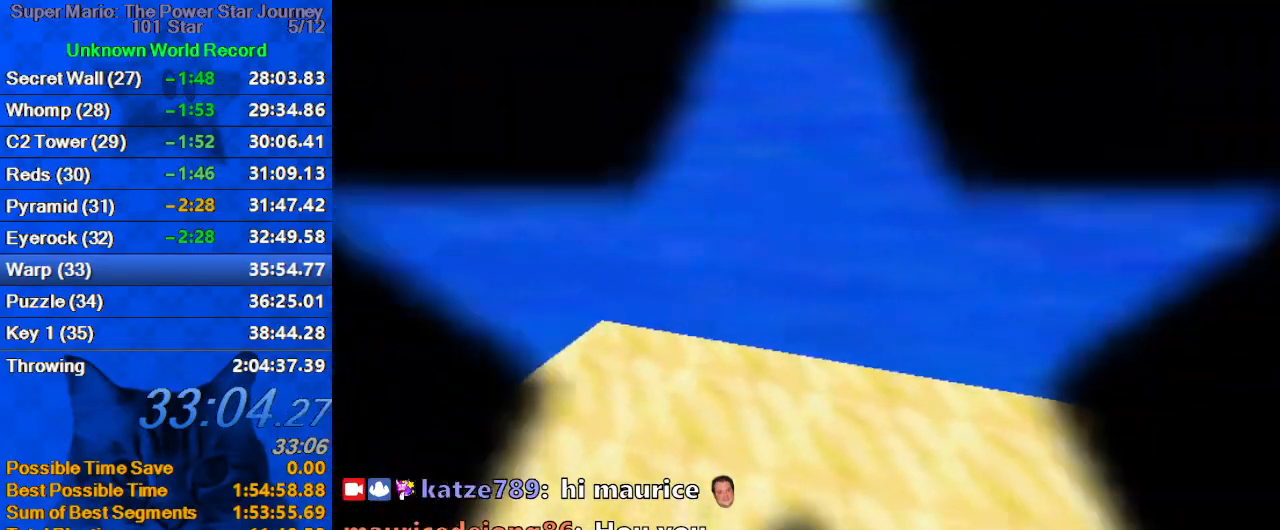
{"keys": [], "events": []}
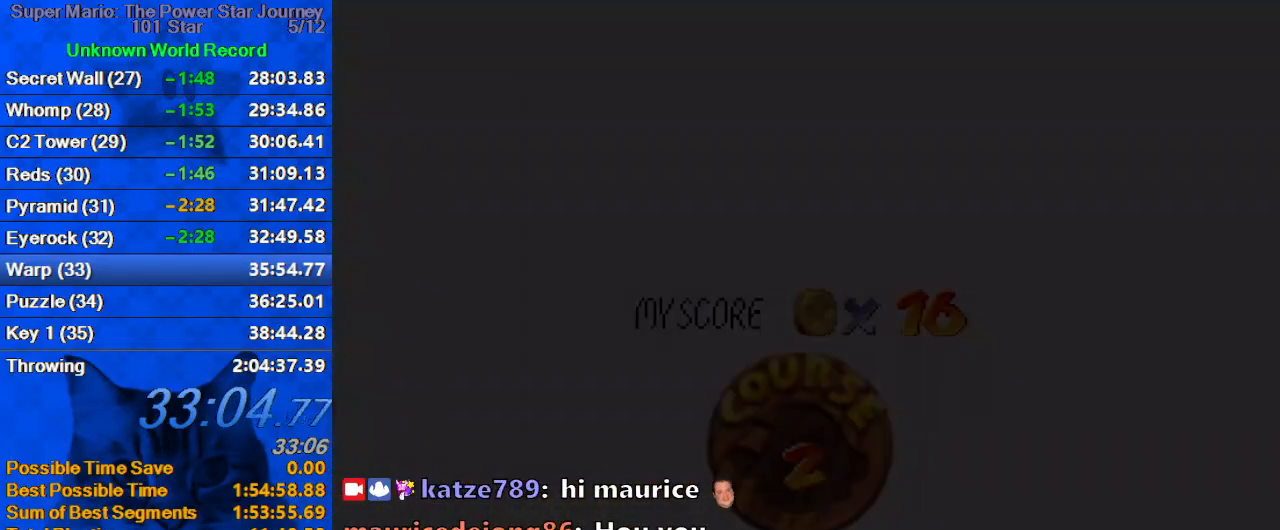
{"keys": ["shift"], "events": [[233, "shift", "down"], [400, "shift", "up"], [467, "shift", "down"]]}
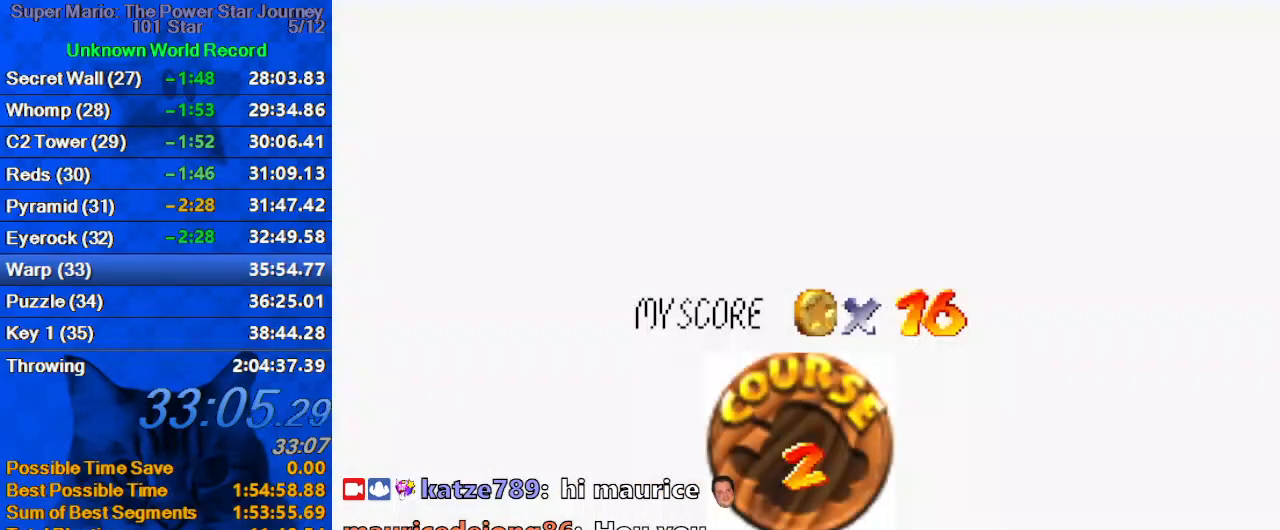
{"keys": [], "events": [[133, "shift", "up"], [200, "shift", "down"], [300, "shift", "up"], [400, "shift", "down"], [500, "shift", "up"]]}
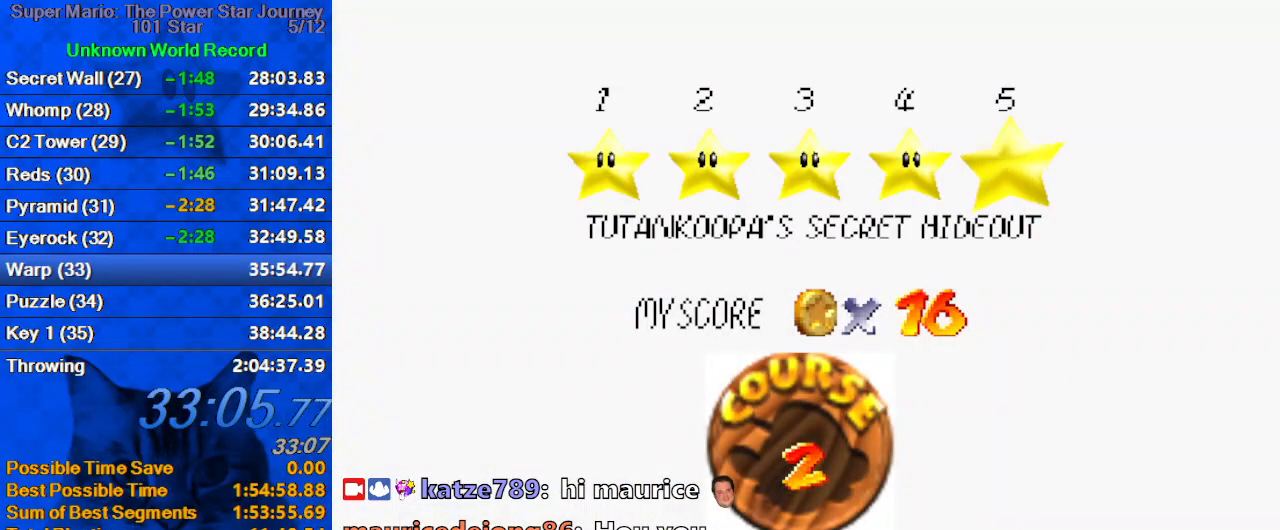
{"keys": [], "events": [[100, "shift", "down"], [167, "shift", "up"], [267, "shift", "down"], [367, "shift", "up"]]}
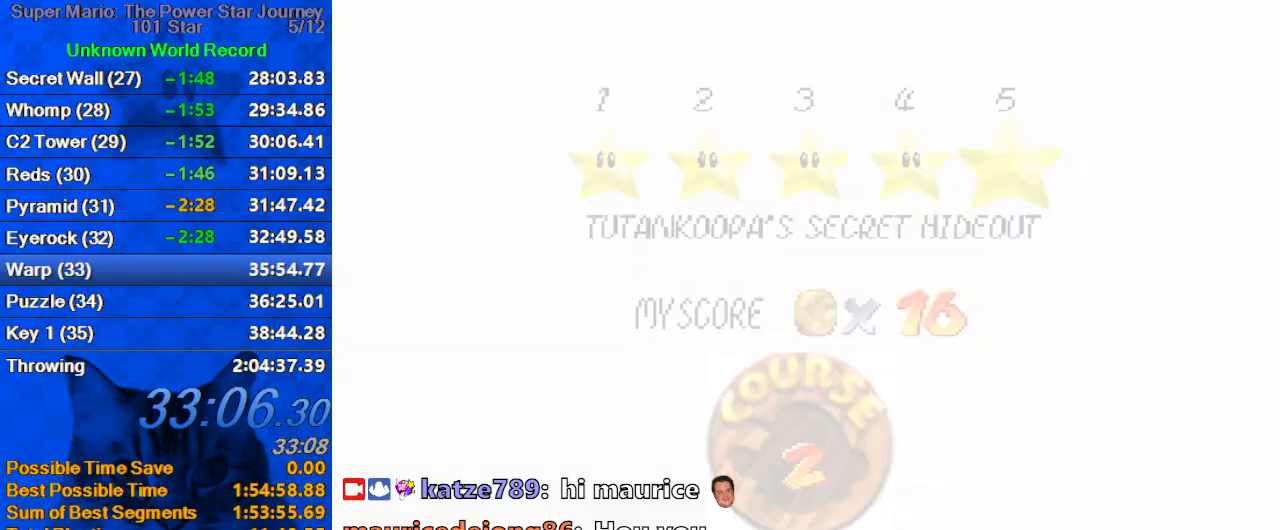
{"keys": ["up"], "events": [[67, "up", "down"]]}
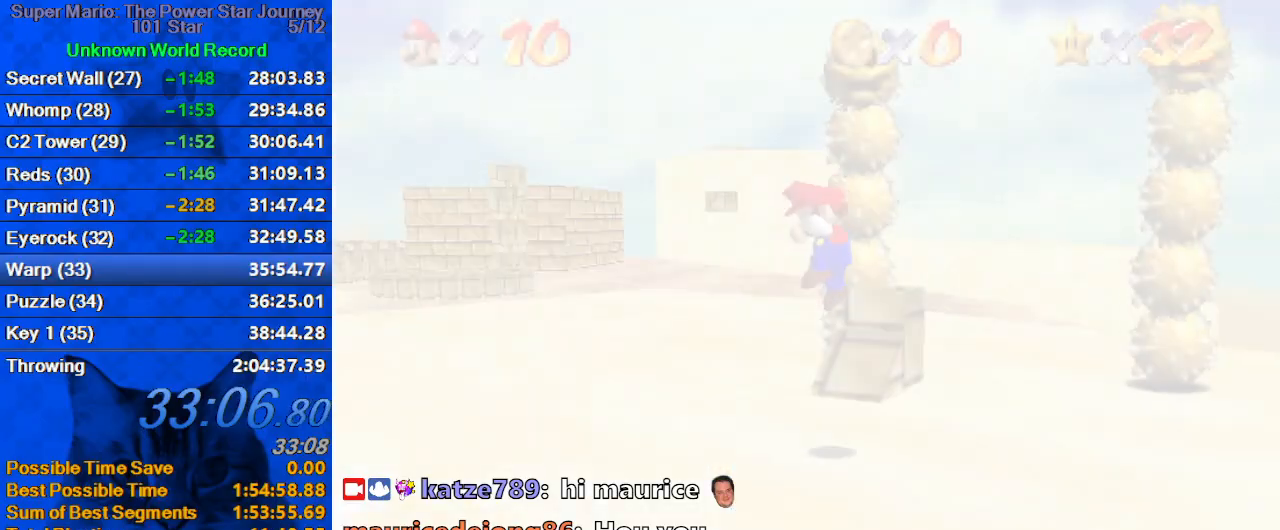
{"keys": [], "events": [[33, "d", "down"], [167, "d", "up"], [267, "up", "up"], [300, "c", "down"], [333, "s", "down"], [467, "c", "up"], [467, "s", "up"]]}
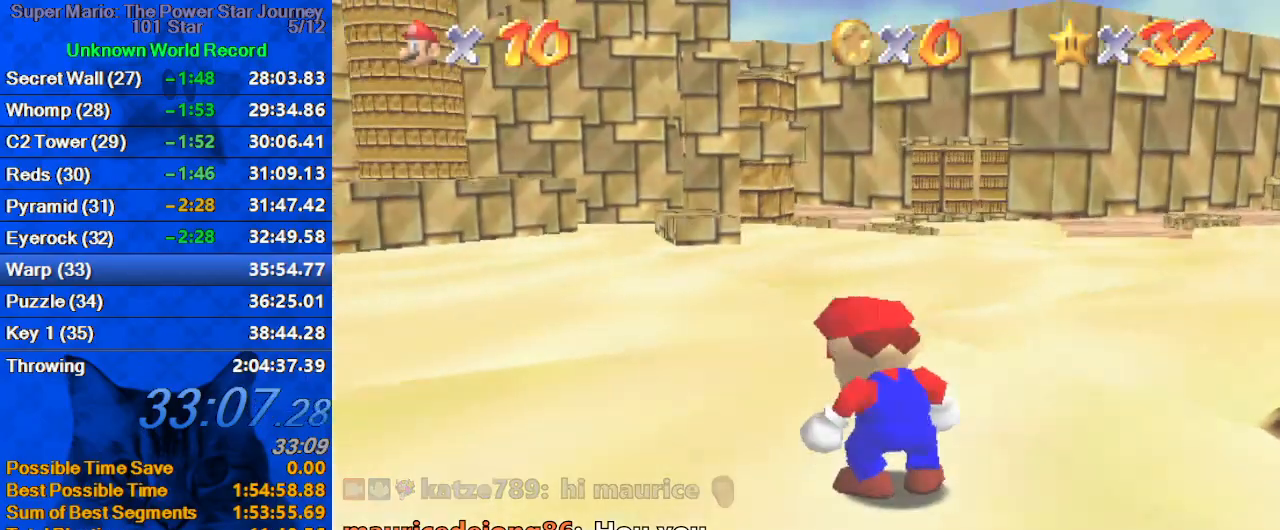
{"keys": ["shift", "up"], "events": [[33, "up", "down"], [400, "shift", "down"]]}
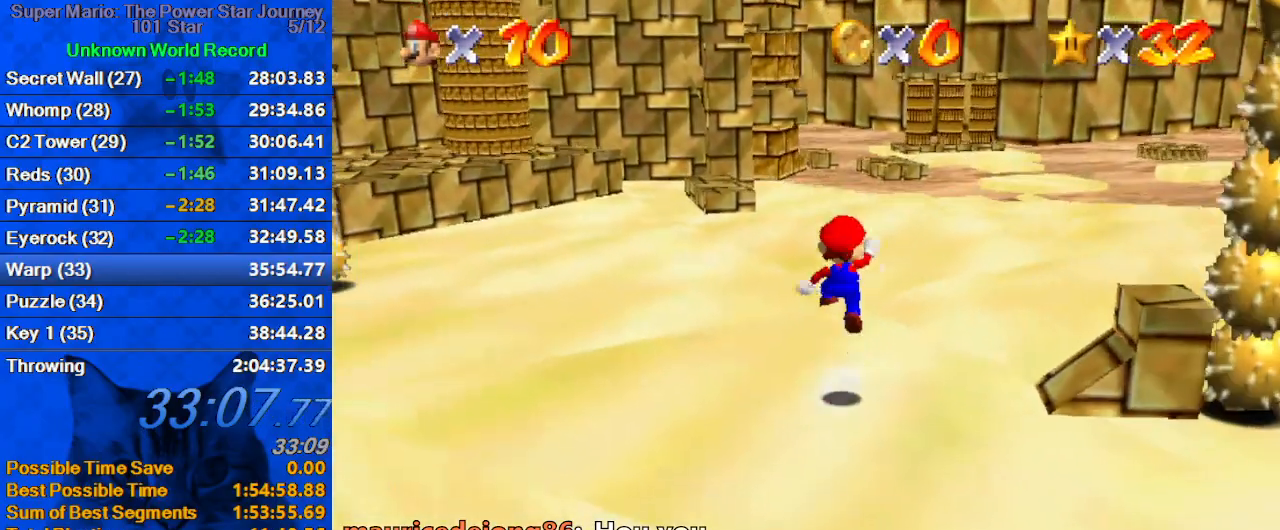
{"keys": ["ctrl", "up"], "events": [[133, "shift", "up"], [500, "ctrl", "down"]]}
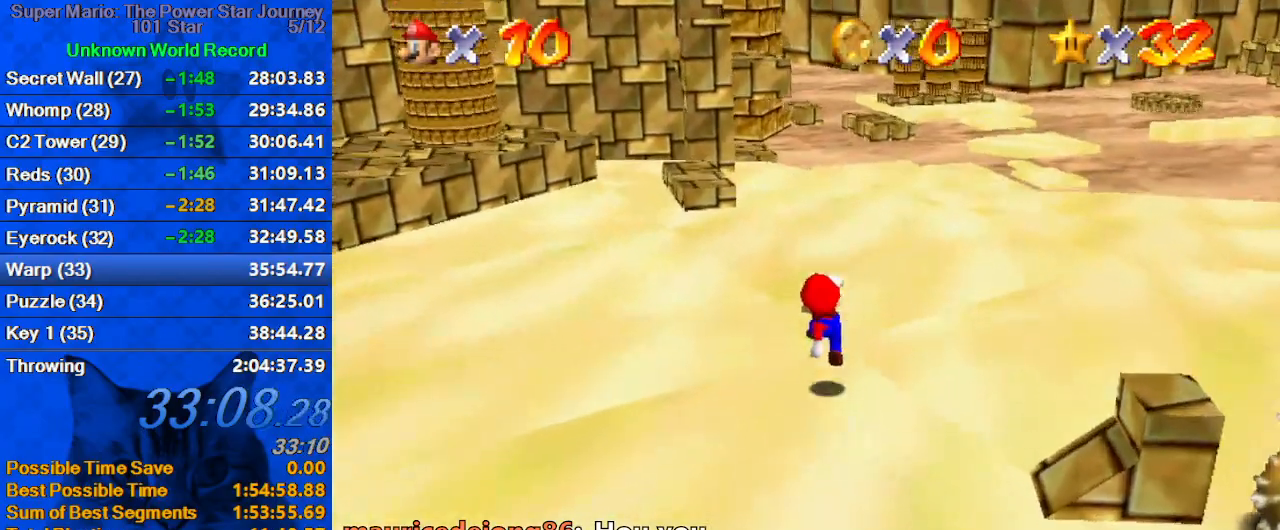
{"keys": ["right", "up"], "events": [[100, "shift", "down"], [167, "ctrl", "up"], [200, "right", "down"], [300, "shift", "up"]]}